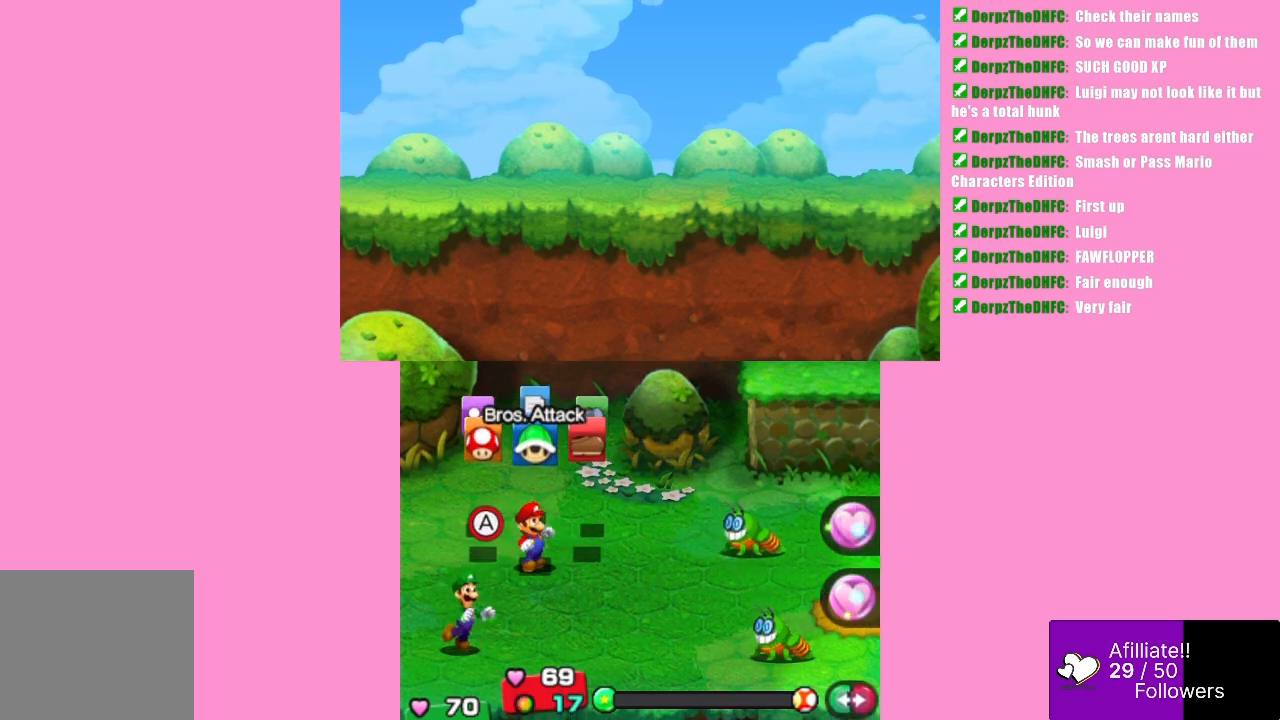
Gameplay with a controller (Xbox layout); each line is a JSON object with the inputs held at the frame after it. "events" lists button and stick changes between this image and that frame as [ms after this image, input, new state], when the widget could be followed in between. Not read: L3 R3 right_stick.
{"buttons": [], "left_stick": "center", "events": [[33, "B", "down"], [133, "B", "up"]]}
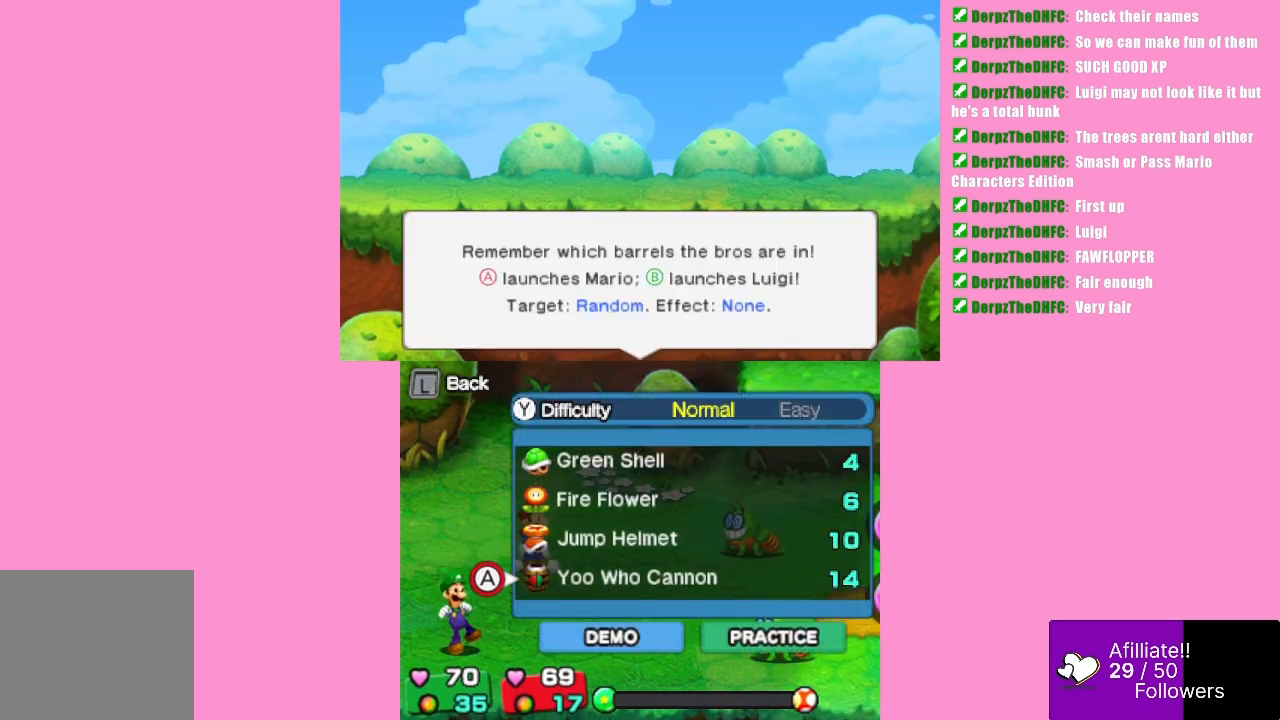
{"buttons": [], "left_stick": "center", "events": [[200, "B", "down"], [333, "B", "up"]]}
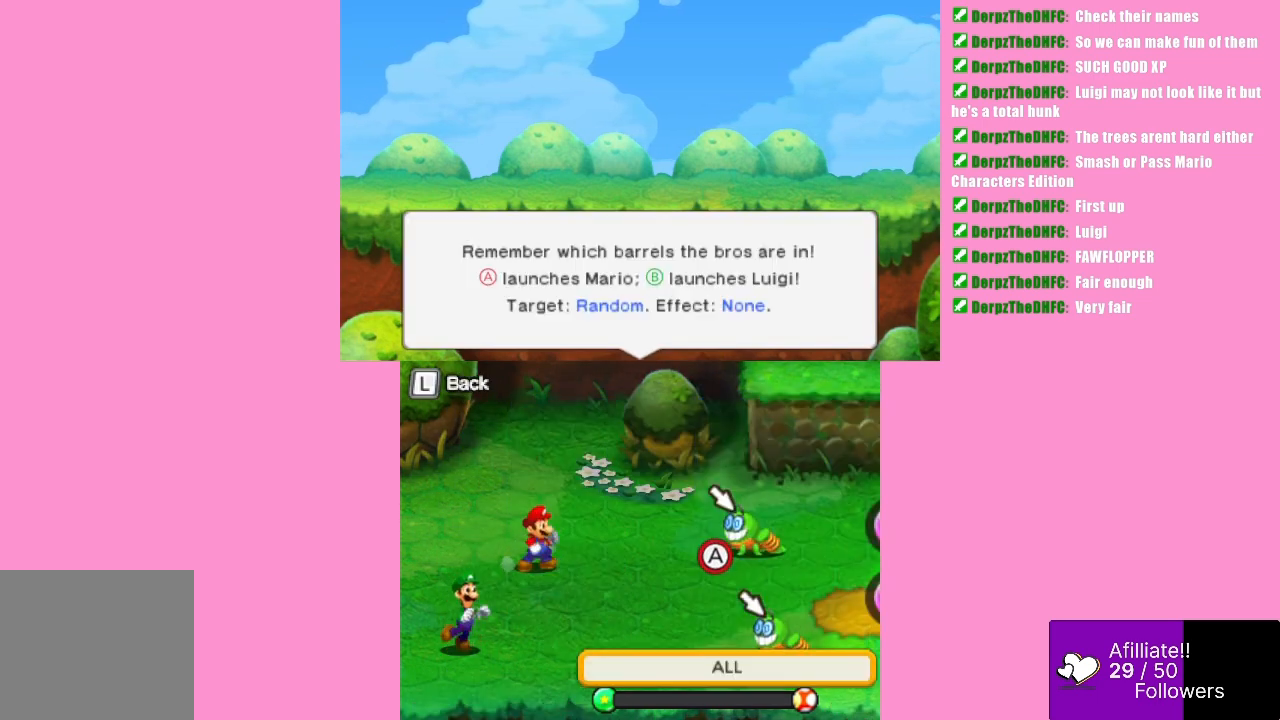
{"buttons": [], "left_stick": "center", "events": [[333, "B", "down"], [433, "B", "up"]]}
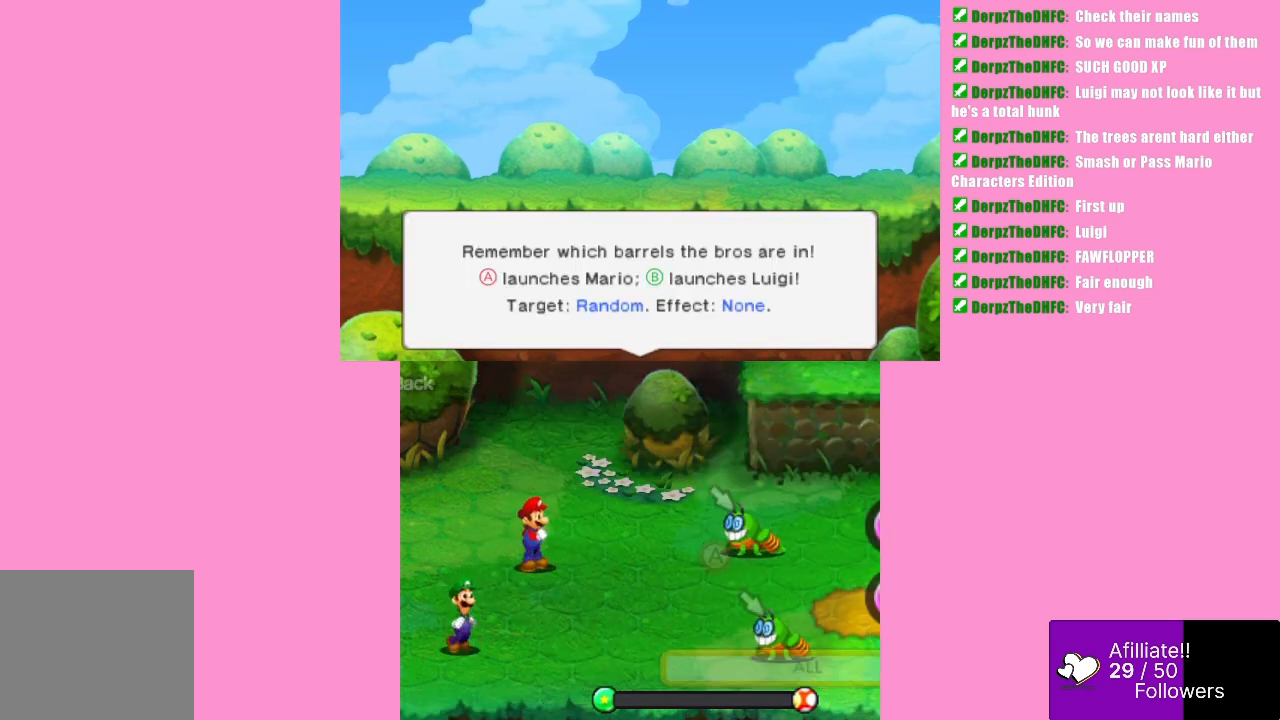
{"buttons": [], "left_stick": "center", "events": []}
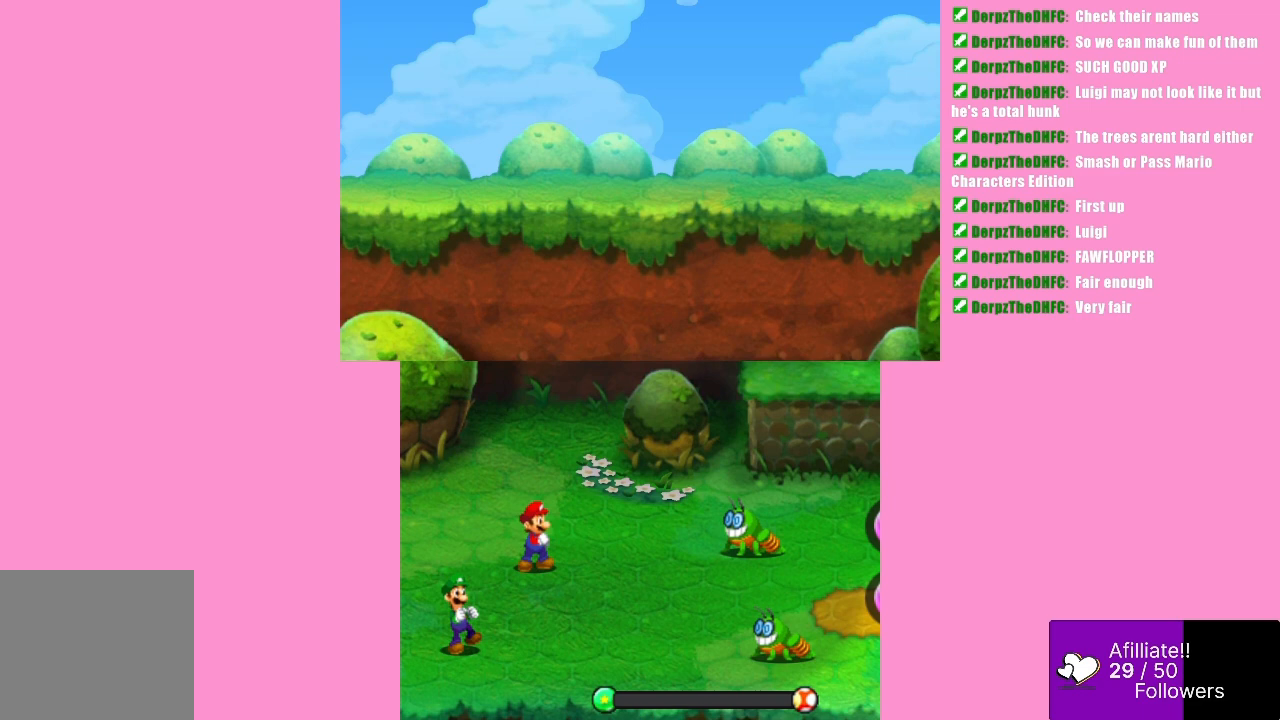
{"buttons": [], "left_stick": "center", "events": []}
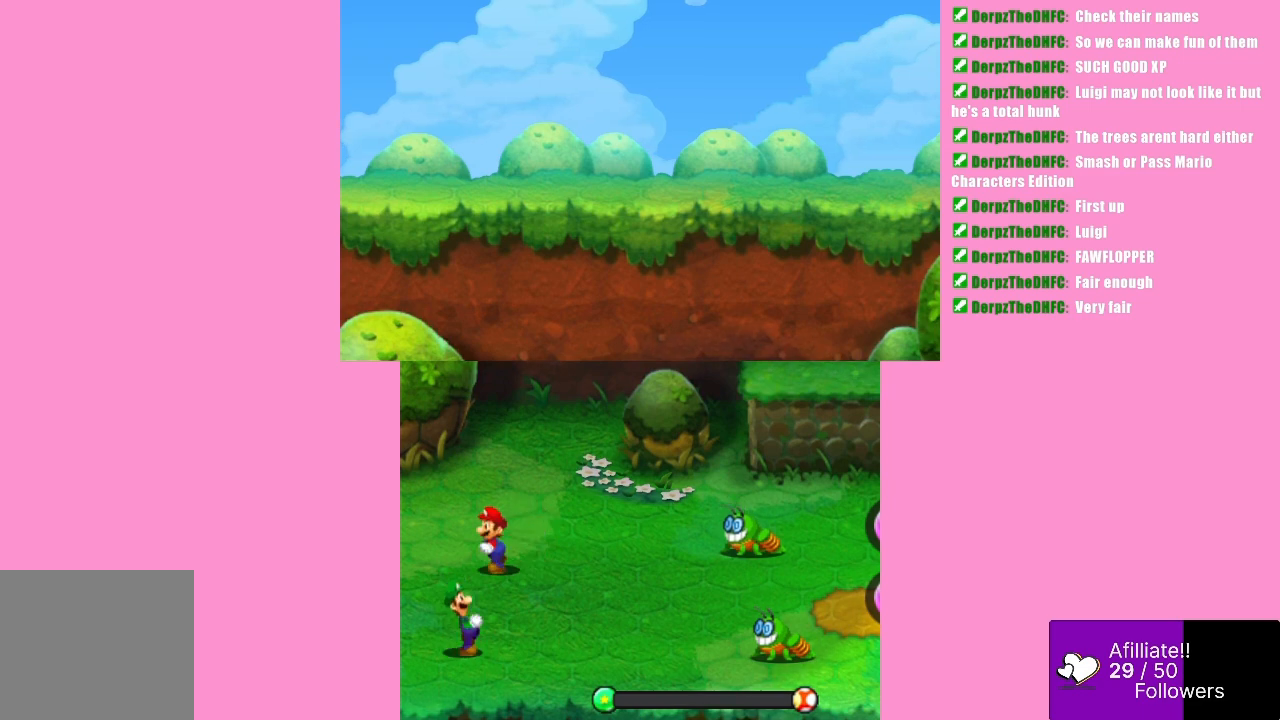
{"buttons": [], "left_stick": "center", "events": []}
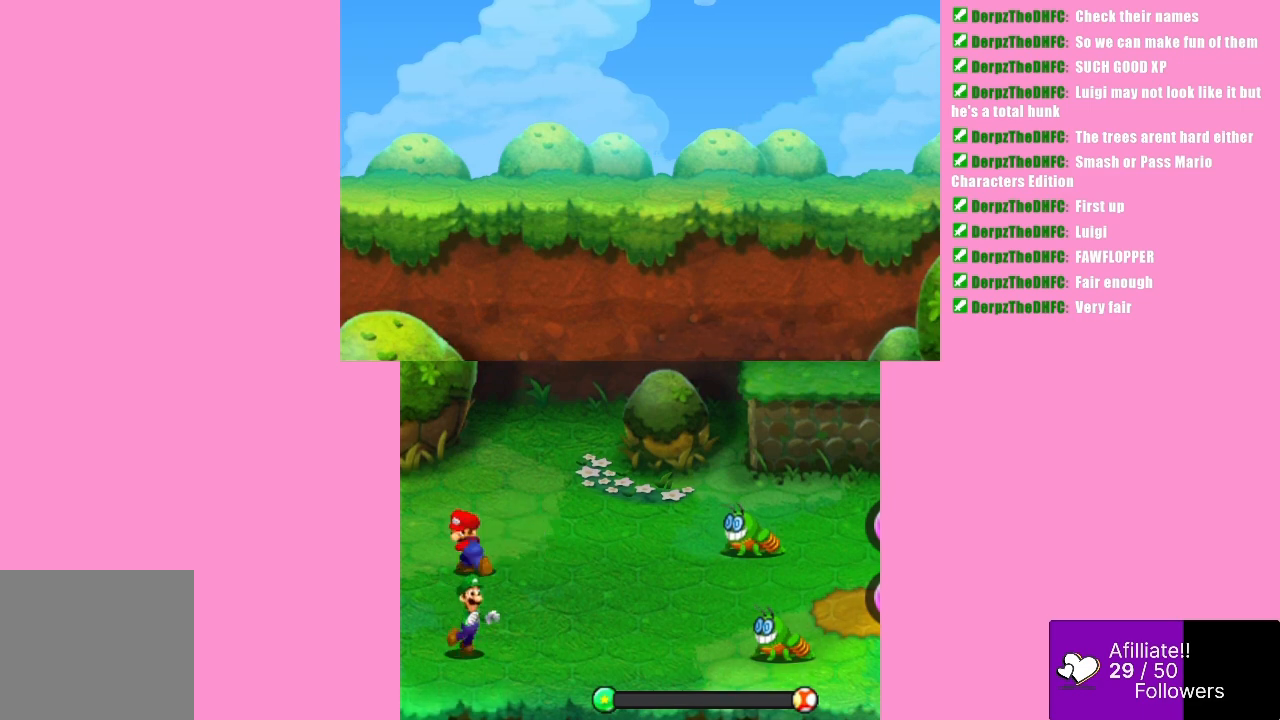
{"buttons": ["B"], "left_stick": "center", "events": [[500, "B", "down"]]}
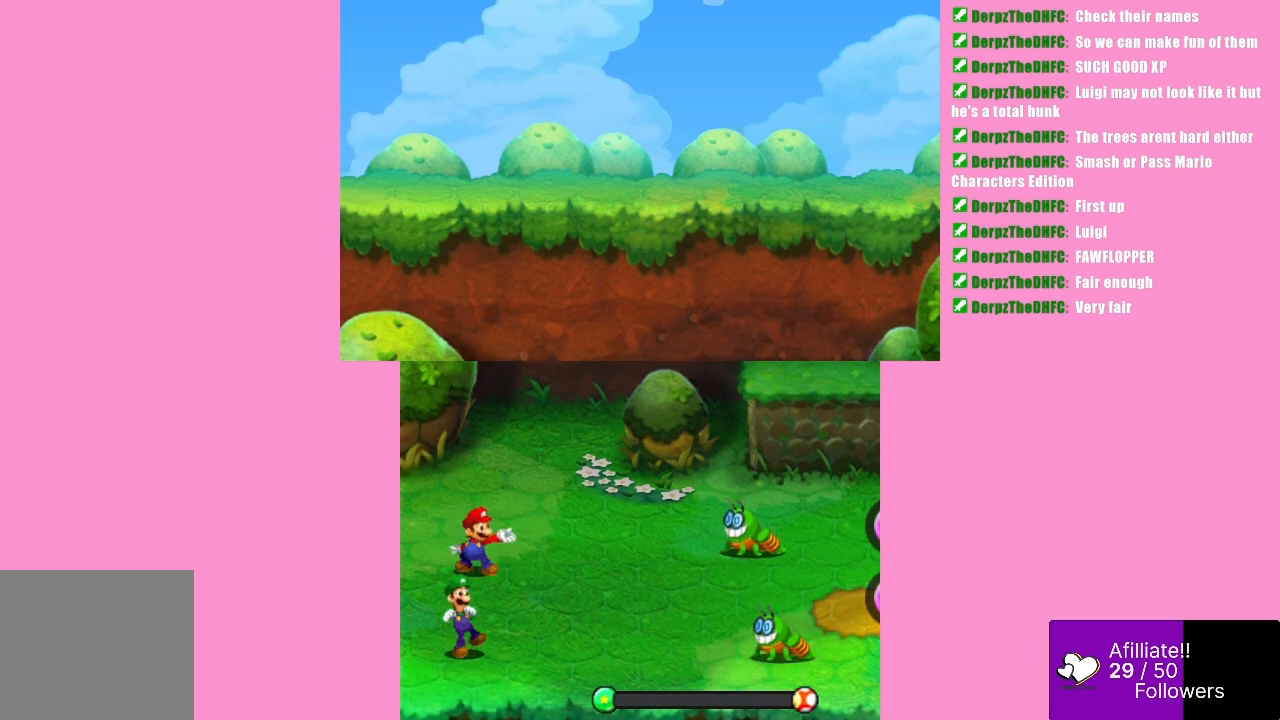
{"buttons": [], "left_stick": "center", "events": [[133, "B", "up"], [167, "B", "down"], [267, "B", "up"], [333, "B", "down"], [400, "B", "up"]]}
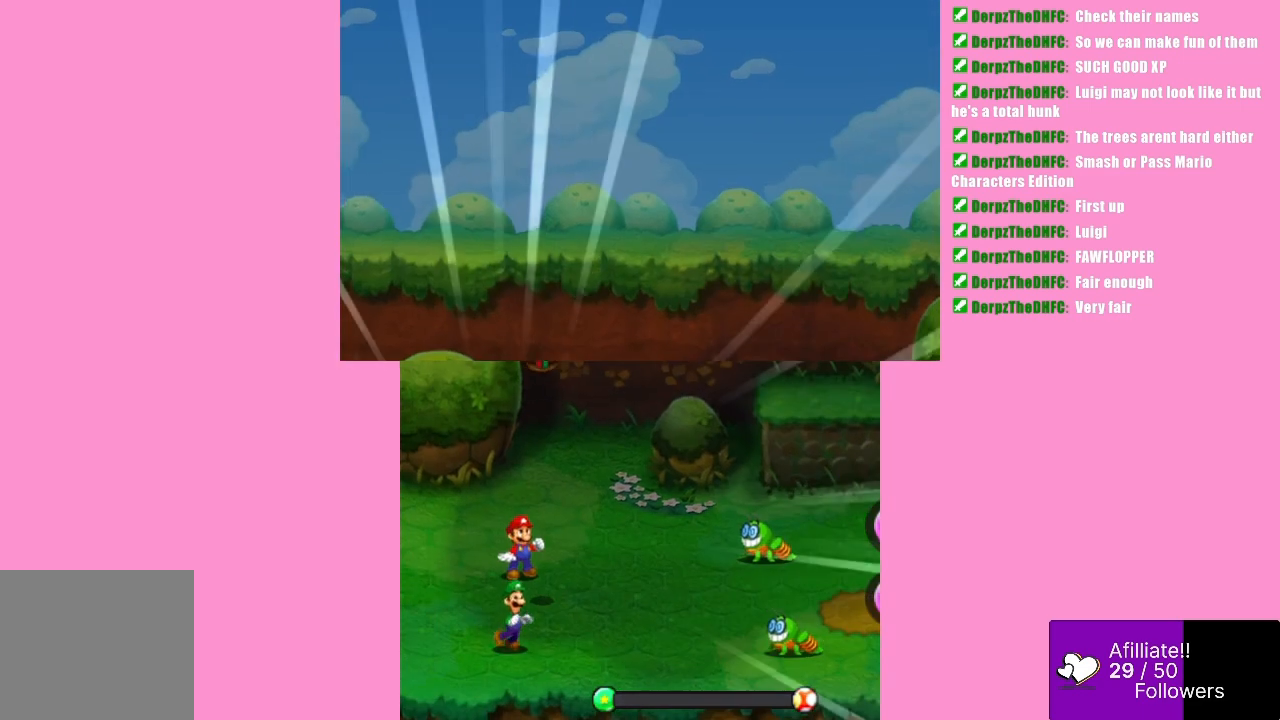
{"buttons": [], "left_stick": "center", "events": []}
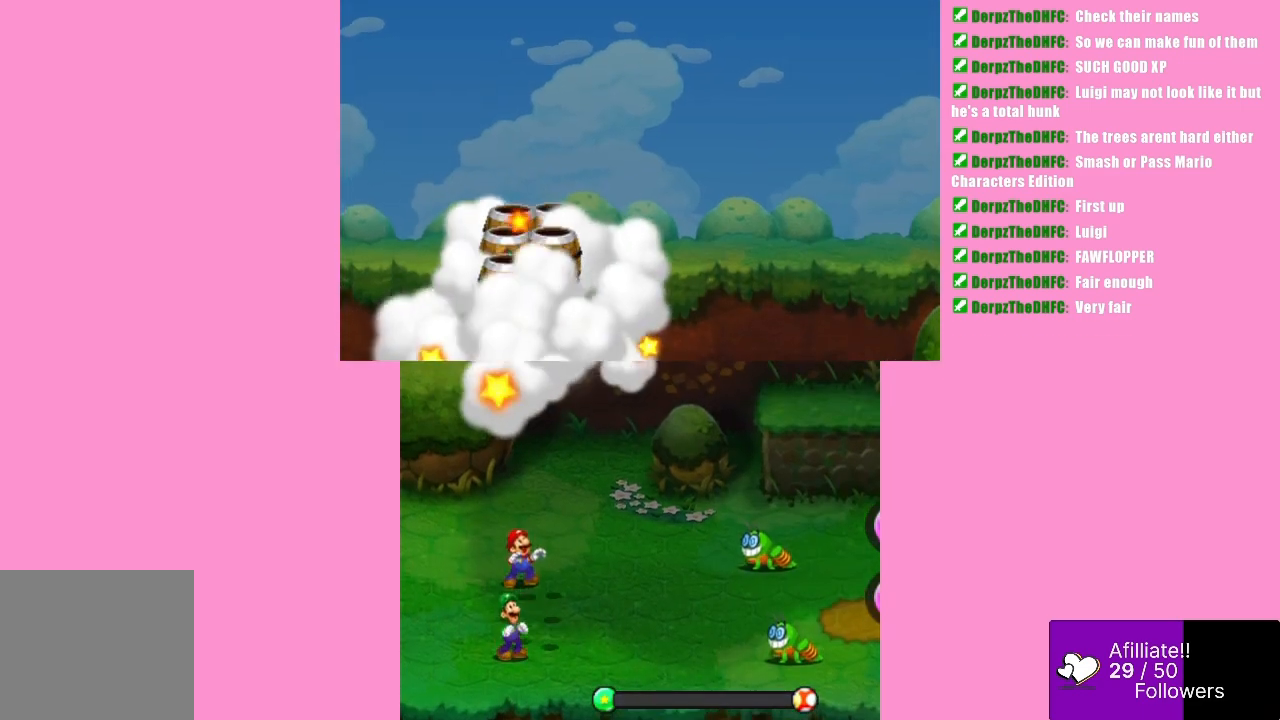
{"buttons": [], "left_stick": "center", "events": []}
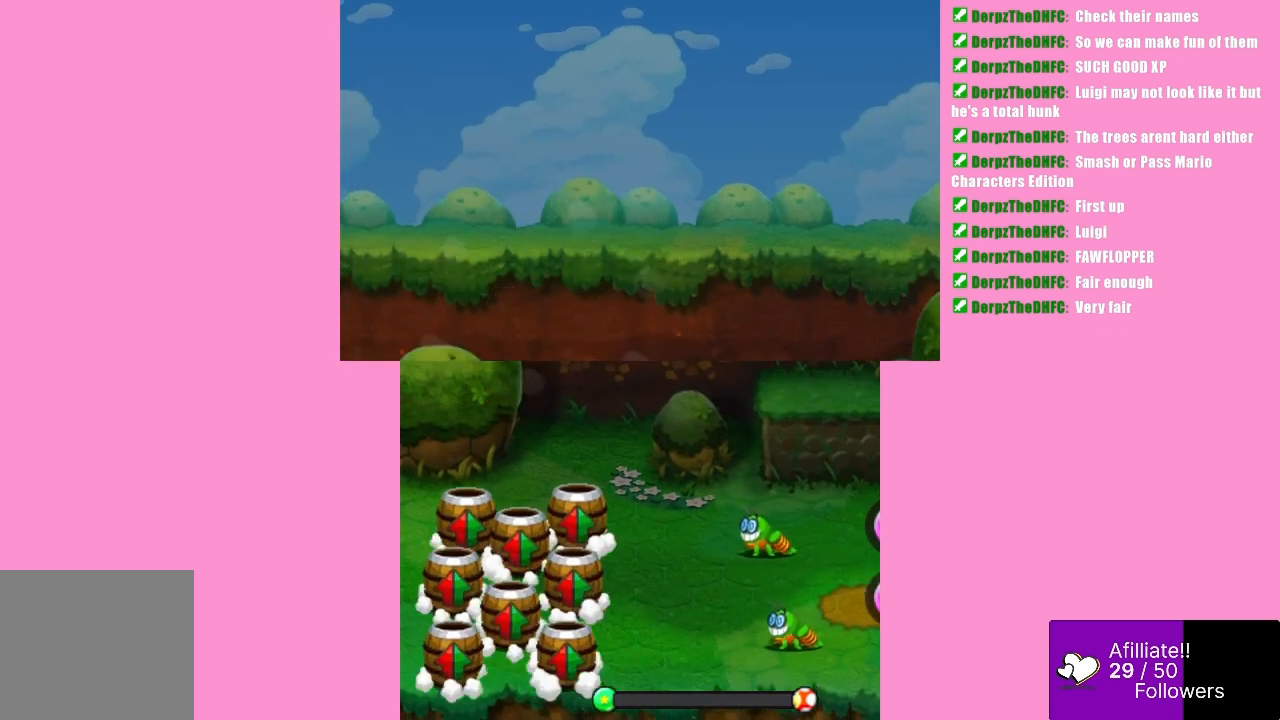
{"buttons": [], "left_stick": "center", "events": []}
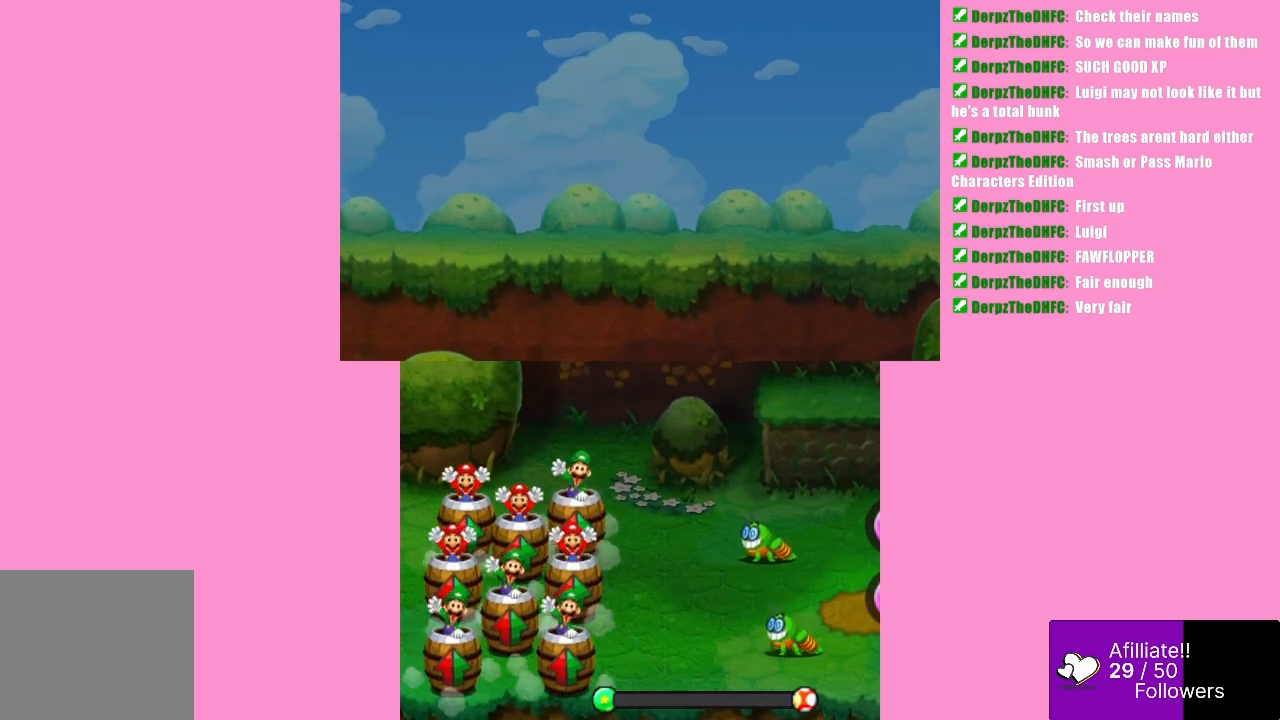
{"buttons": [], "left_stick": "center", "events": []}
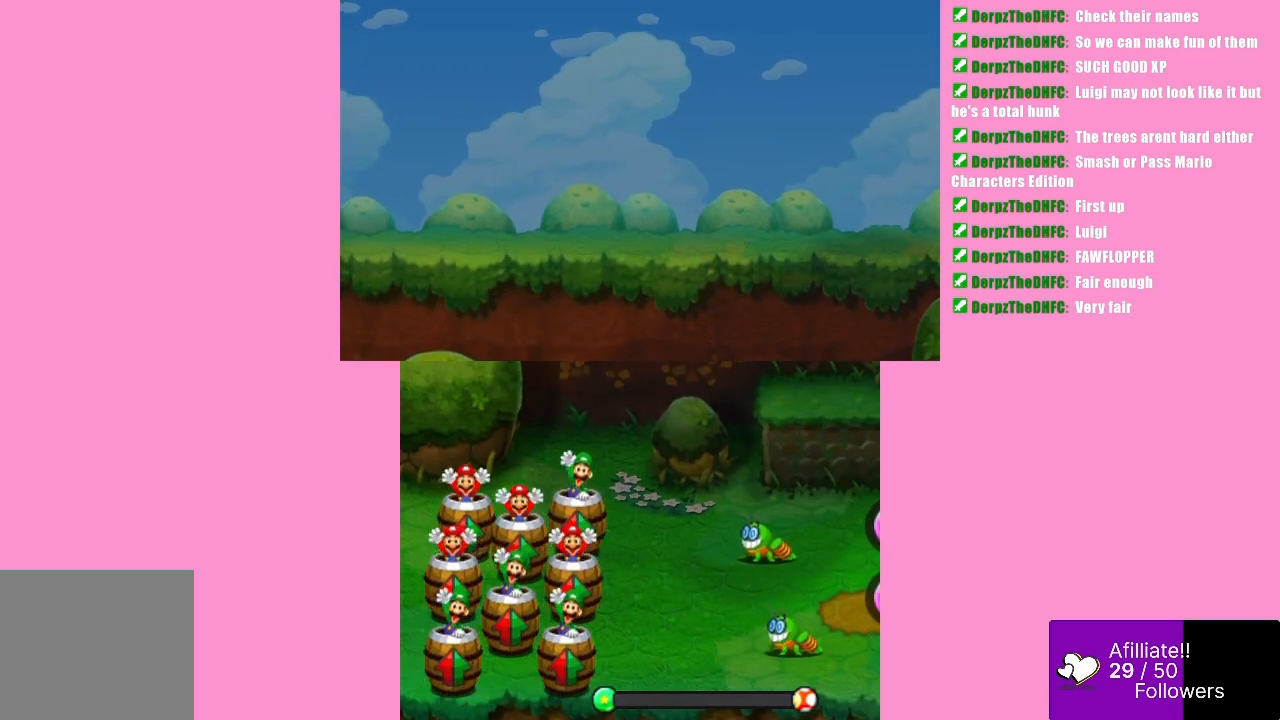
{"buttons": [], "left_stick": "center", "events": []}
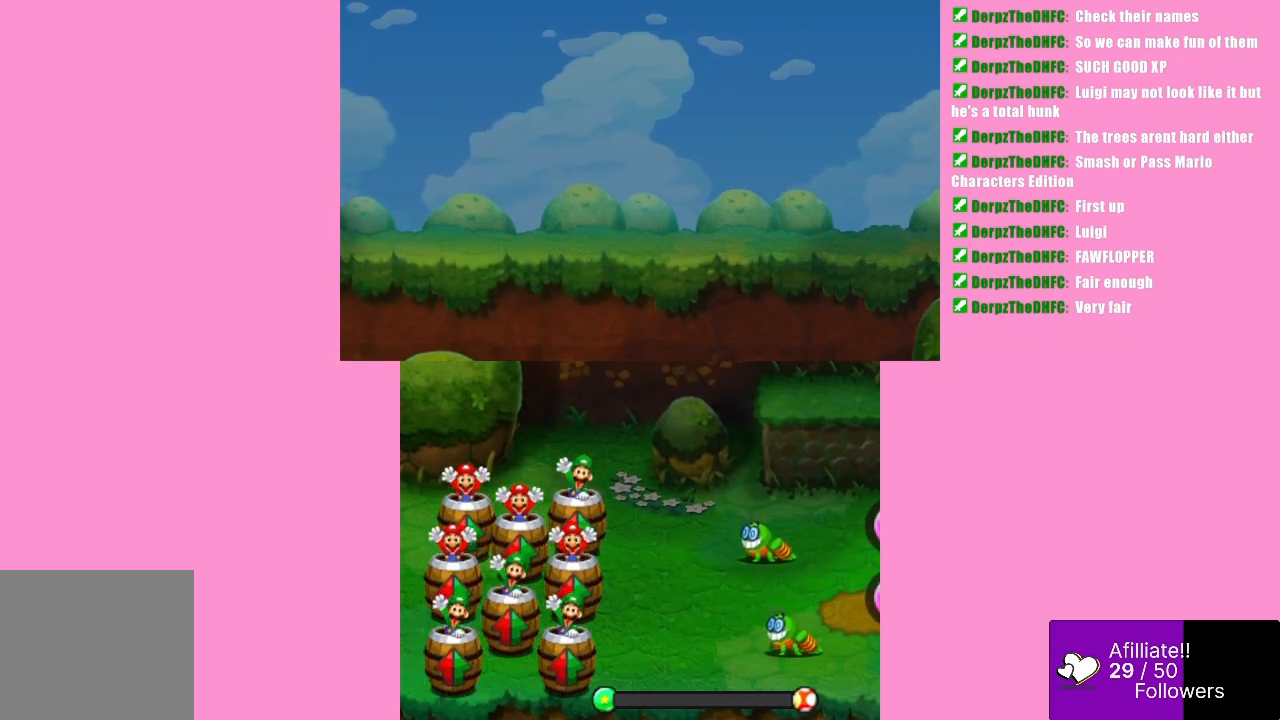
{"buttons": [], "left_stick": "center", "events": []}
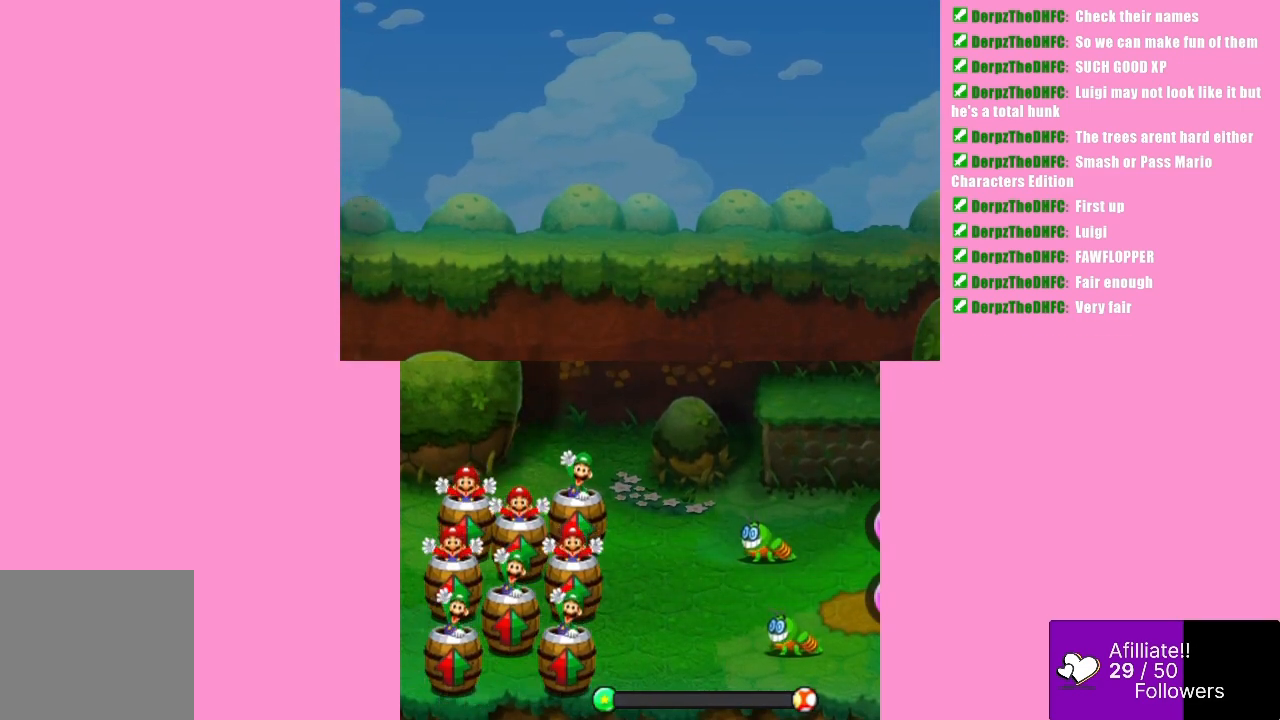
{"buttons": [], "left_stick": "center", "events": []}
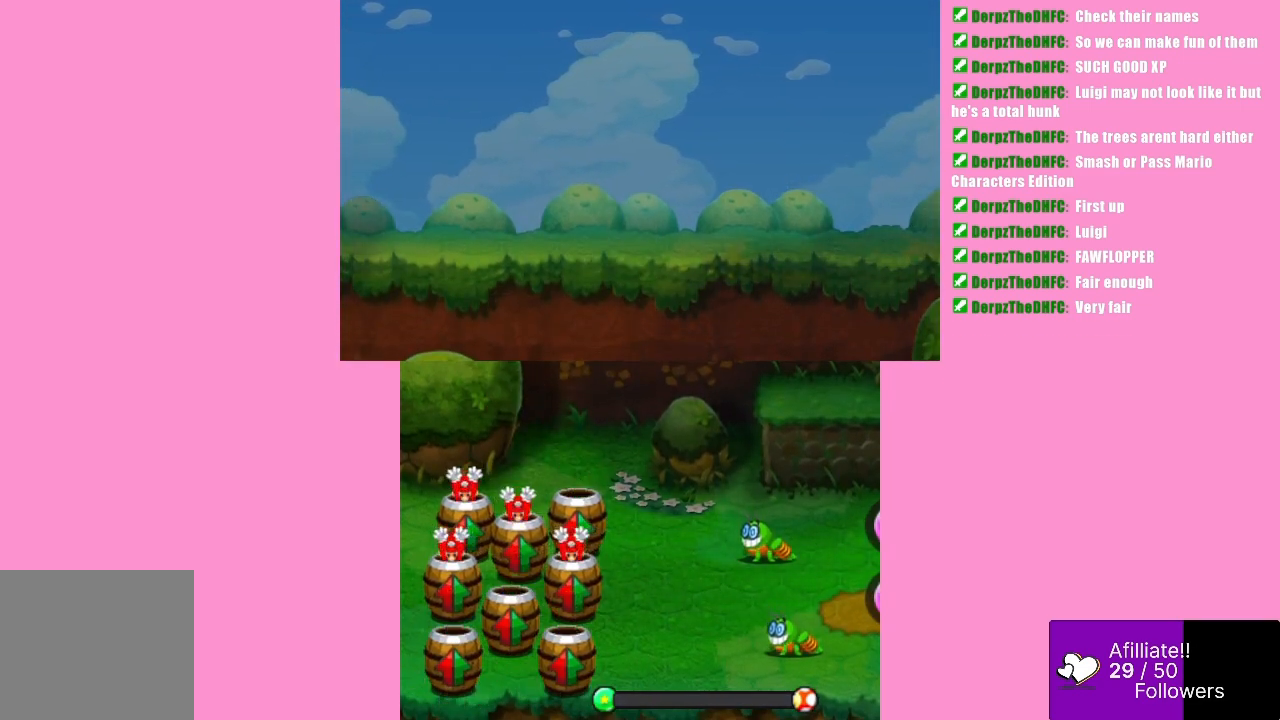
{"buttons": [], "left_stick": "center", "events": []}
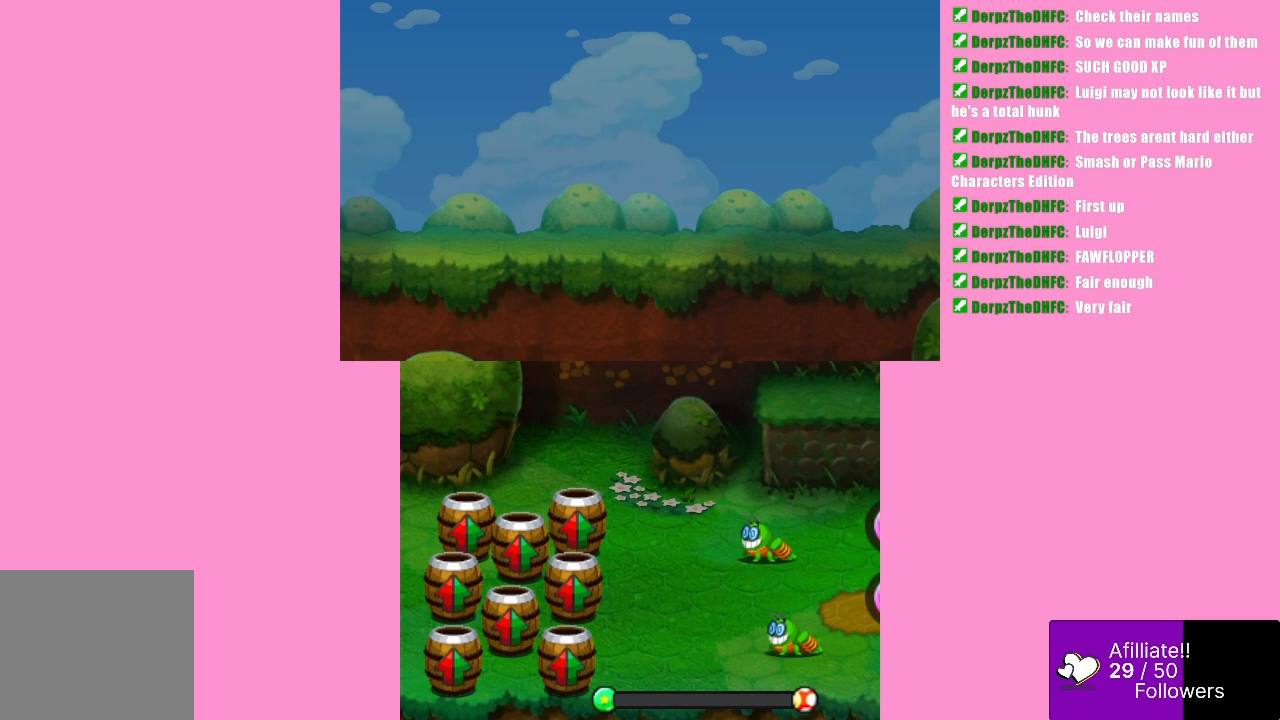
{"buttons": ["A"], "left_stick": "center", "events": [[433, "A", "down"]]}
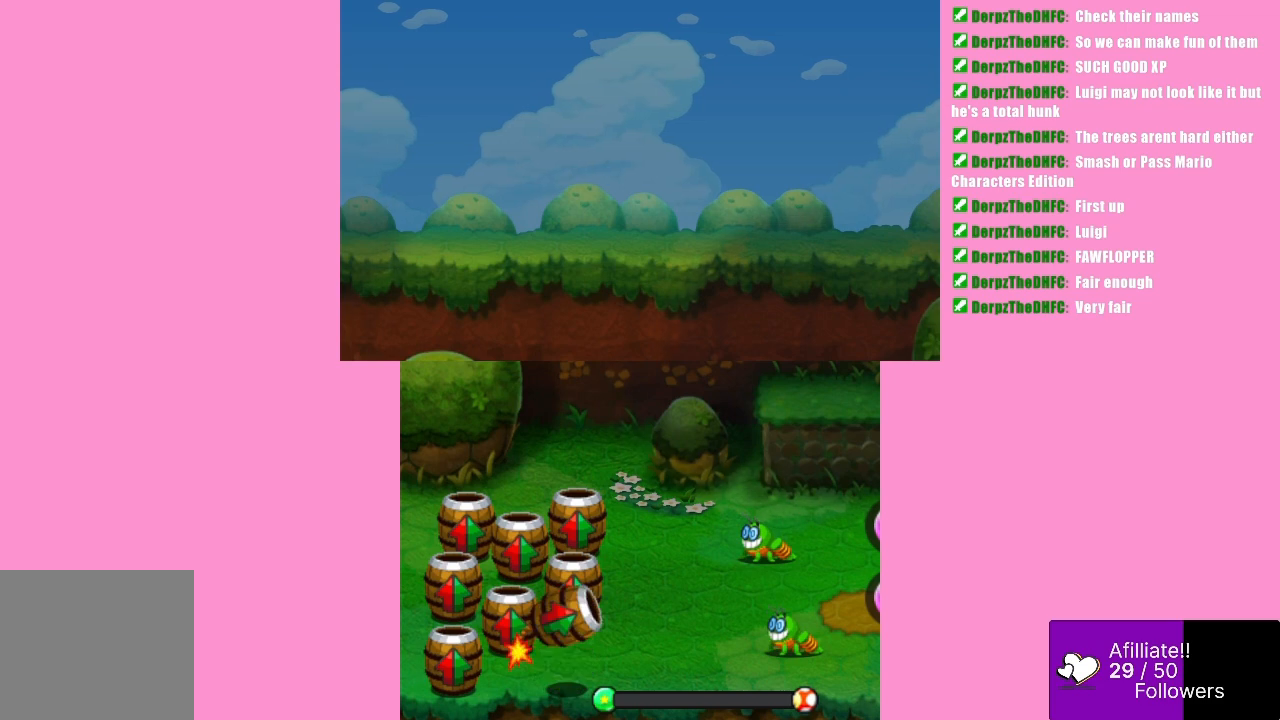
{"buttons": [], "left_stick": "center", "events": [[300, "A", "up"]]}
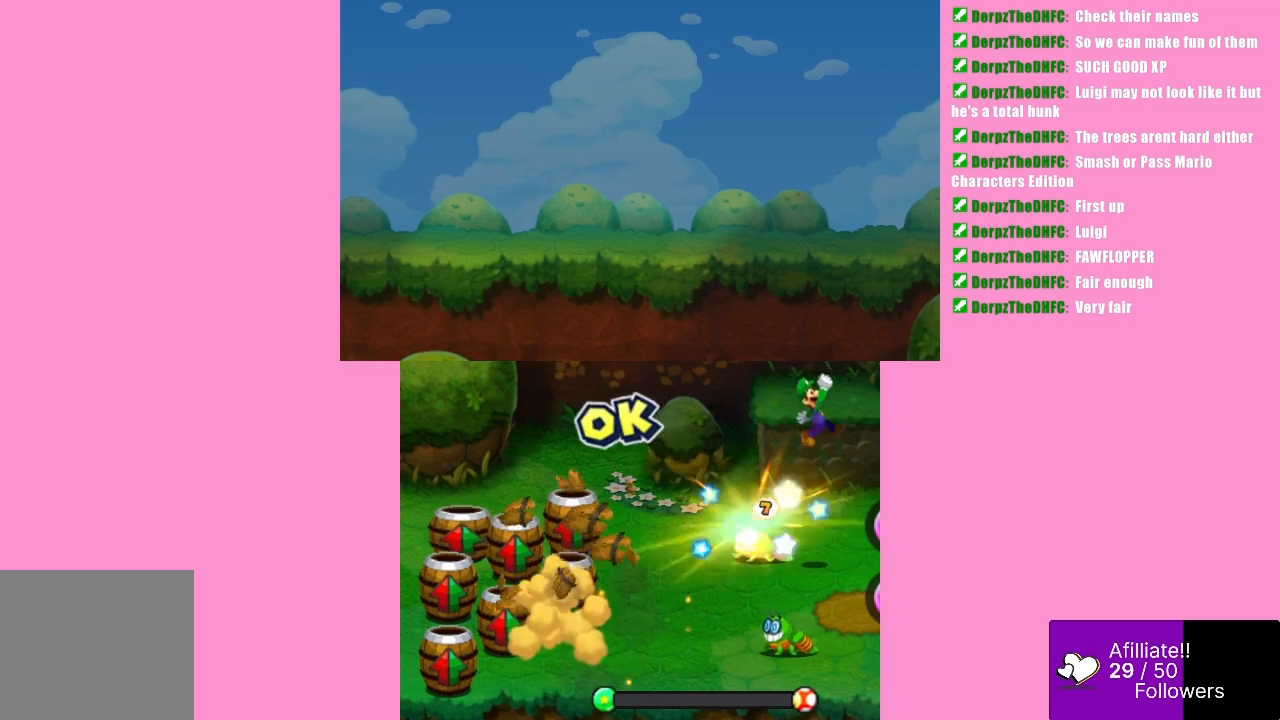
{"buttons": ["B"], "left_stick": "center", "events": [[500, "B", "down"]]}
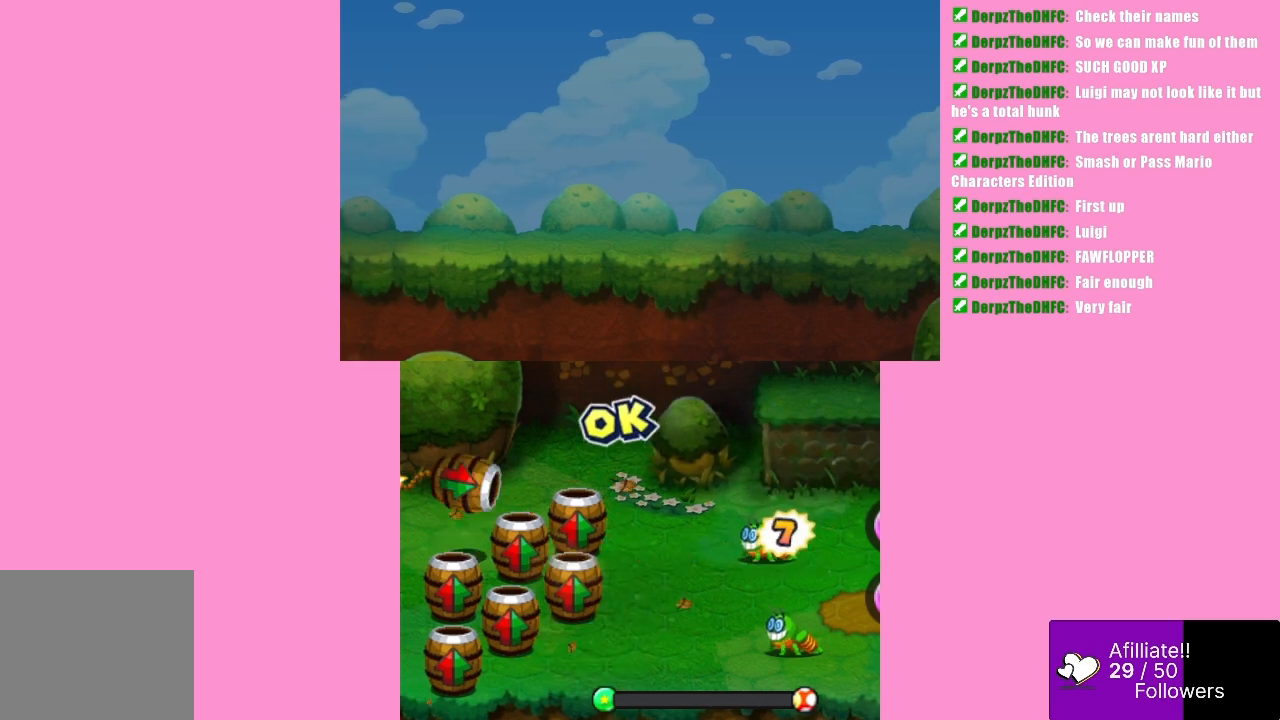
{"buttons": [], "left_stick": "center", "events": [[433, "B", "up"]]}
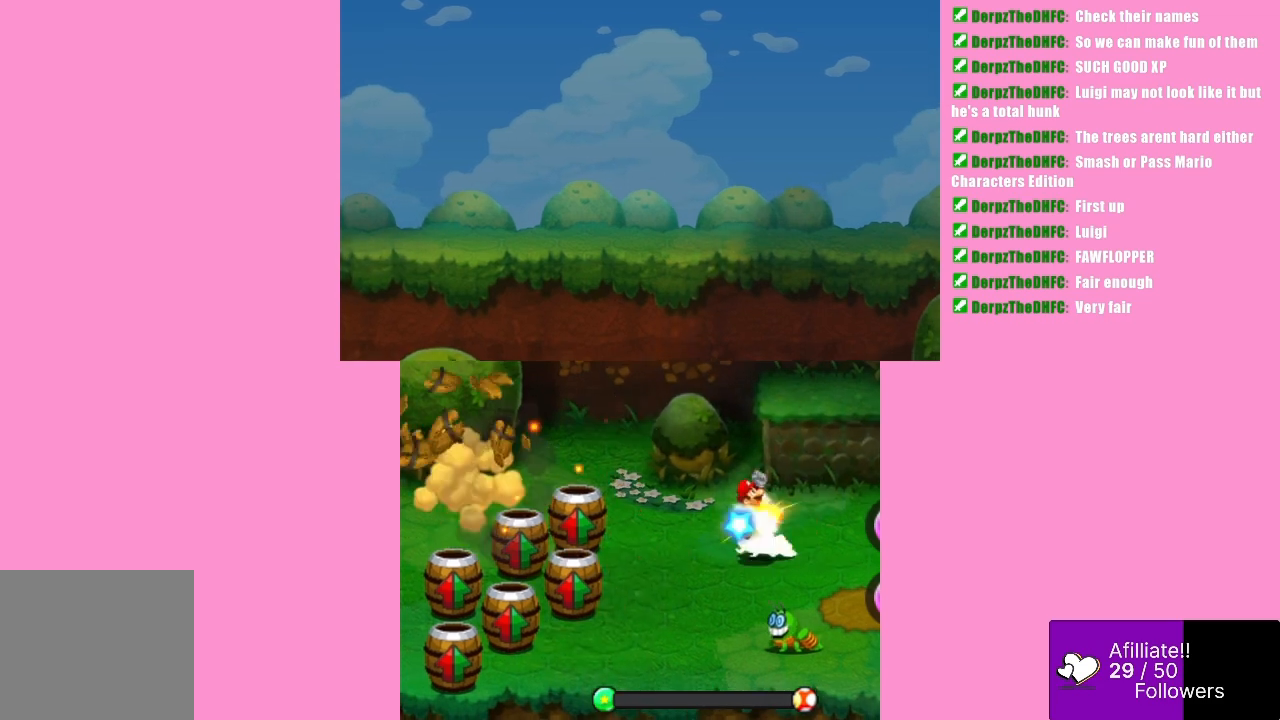
{"buttons": [], "left_stick": "center", "events": []}
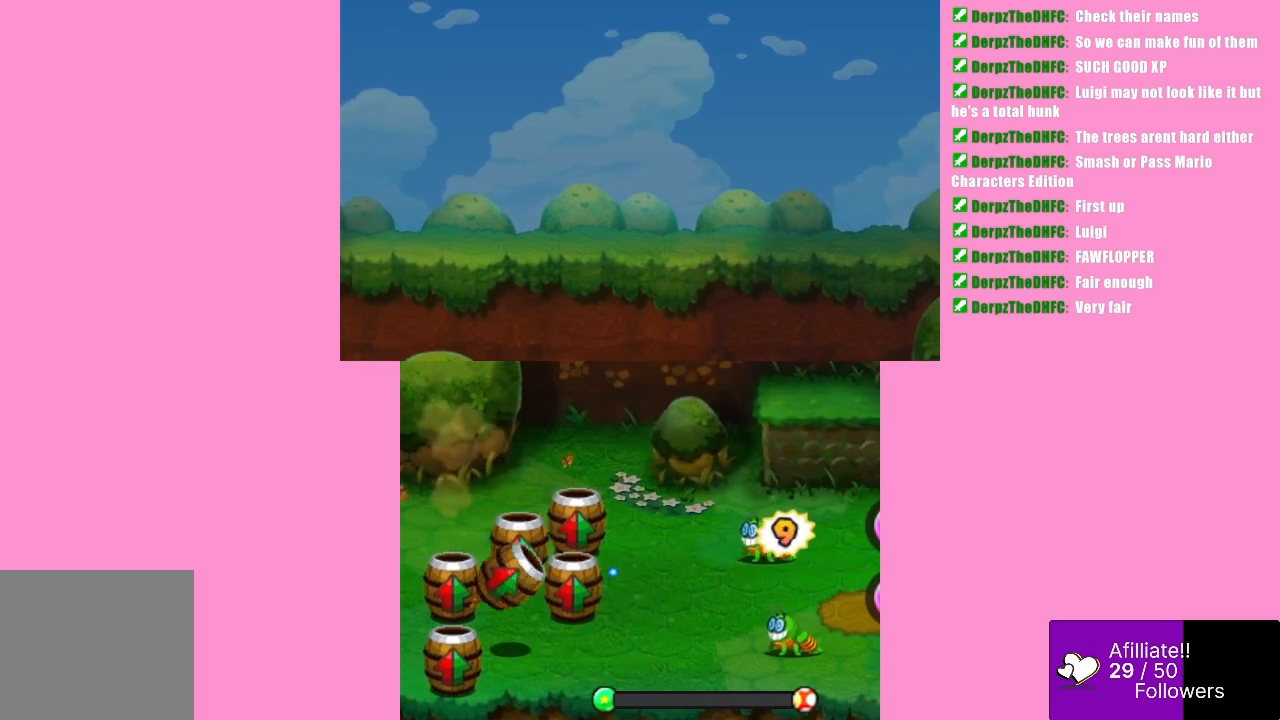
{"buttons": ["A"], "left_stick": "center", "events": [[200, "A", "down"]]}
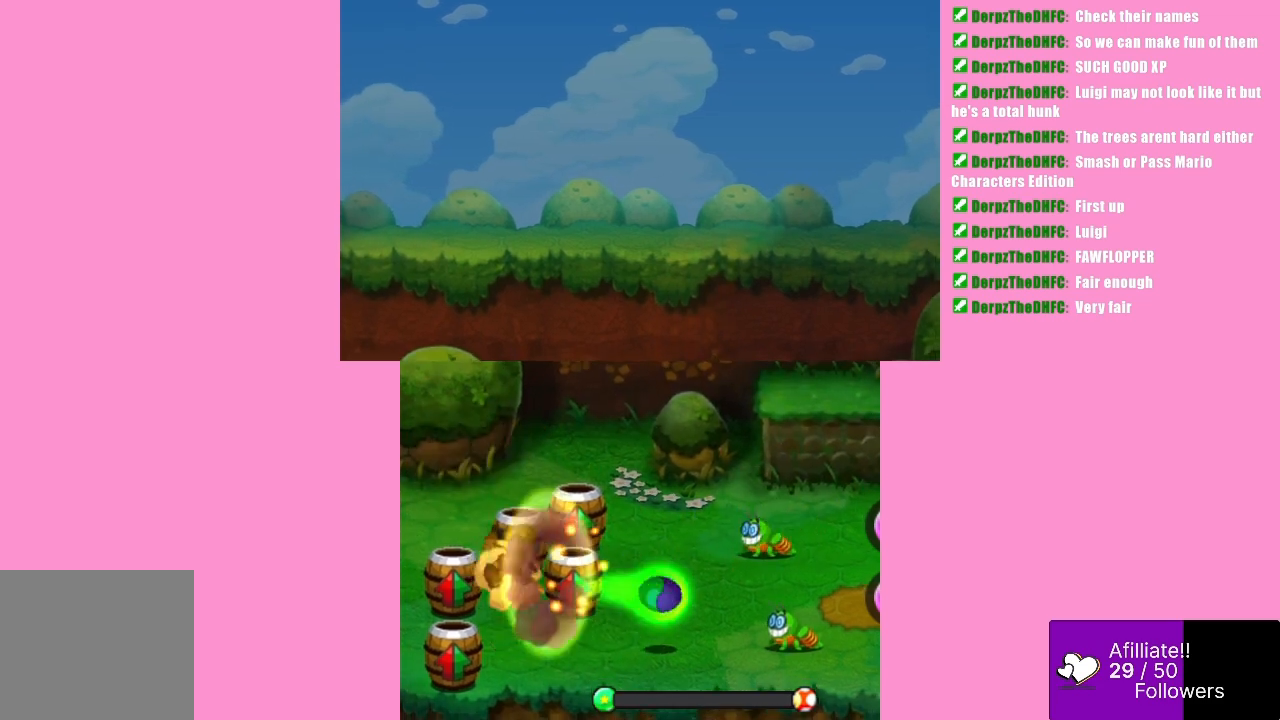
{"buttons": [], "left_stick": "center", "events": [[267, "A", "up"]]}